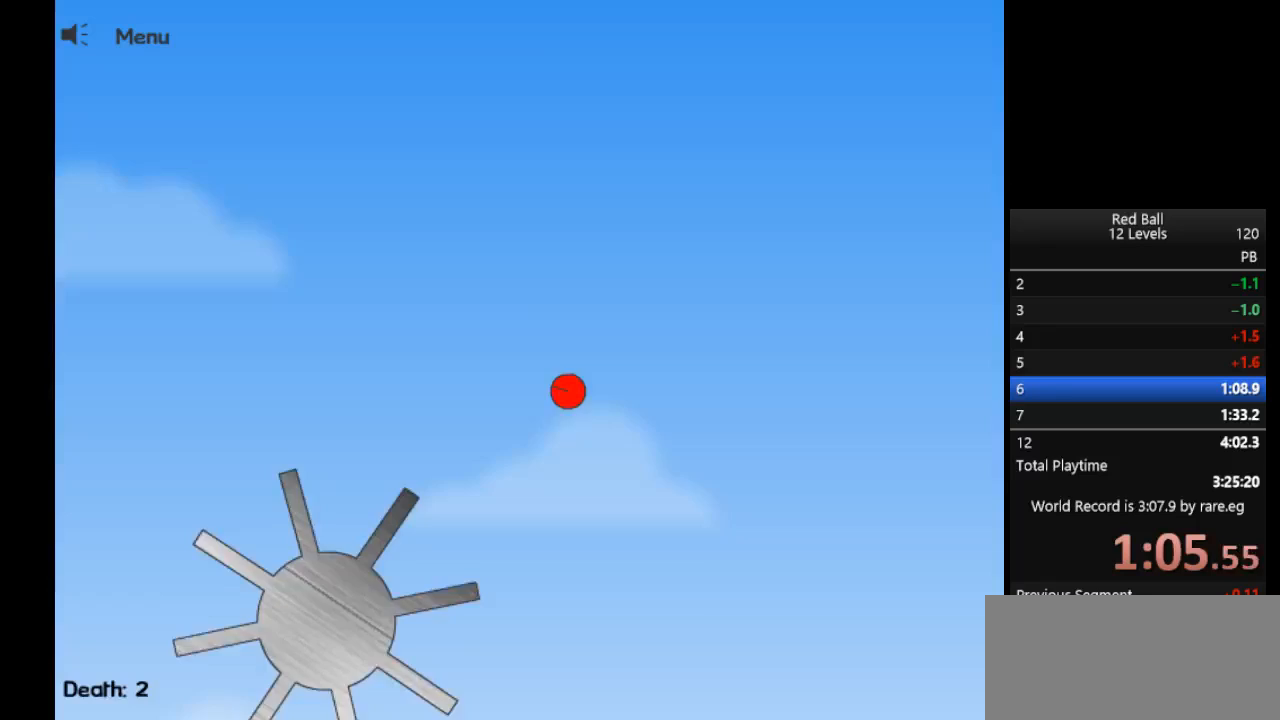
Gameplay with keyboard; each line is a JSON object with the keys held at the frame after it. "events" lists presses ("down") and releases ("up") of "d", "down", "f", "left", "right" and "up" between this image and that frame as [ms after this image, input, new state], when the widget could be followed in between. No other keys are recorded. Mouse input is not recorded.
{"keys": ["right", "up"], "events": []}
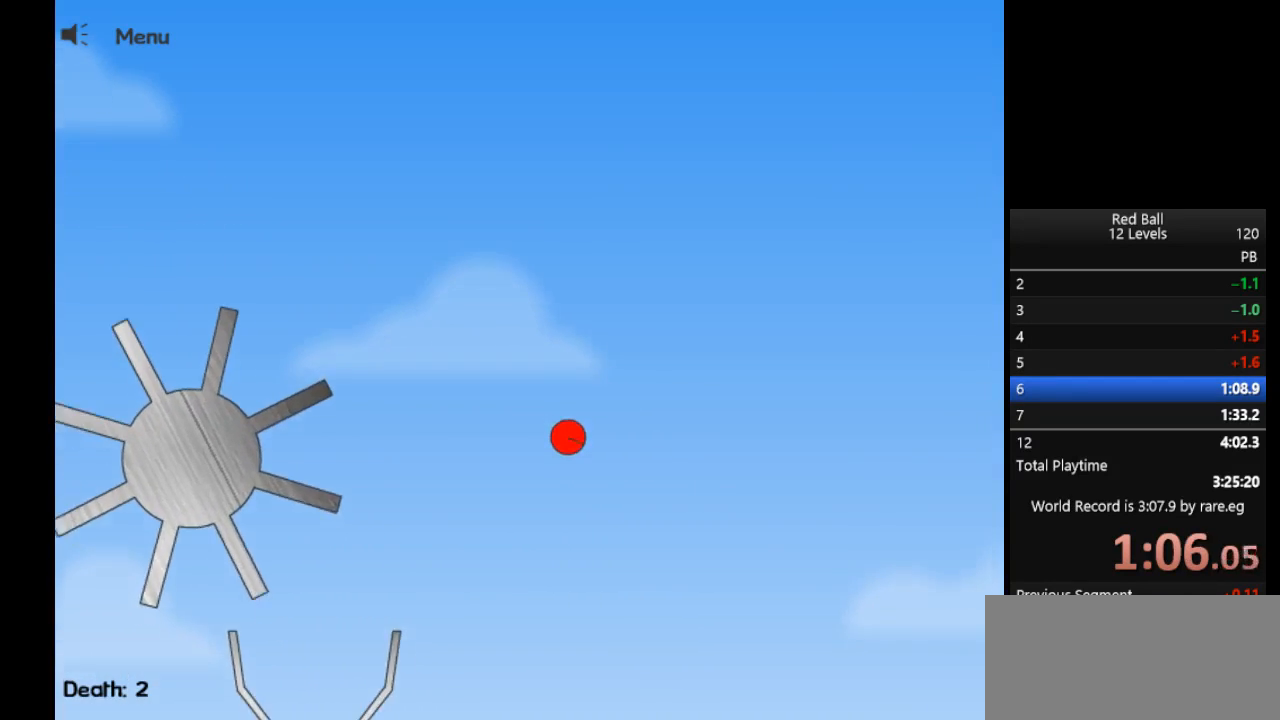
{"keys": ["right", "up"], "events": []}
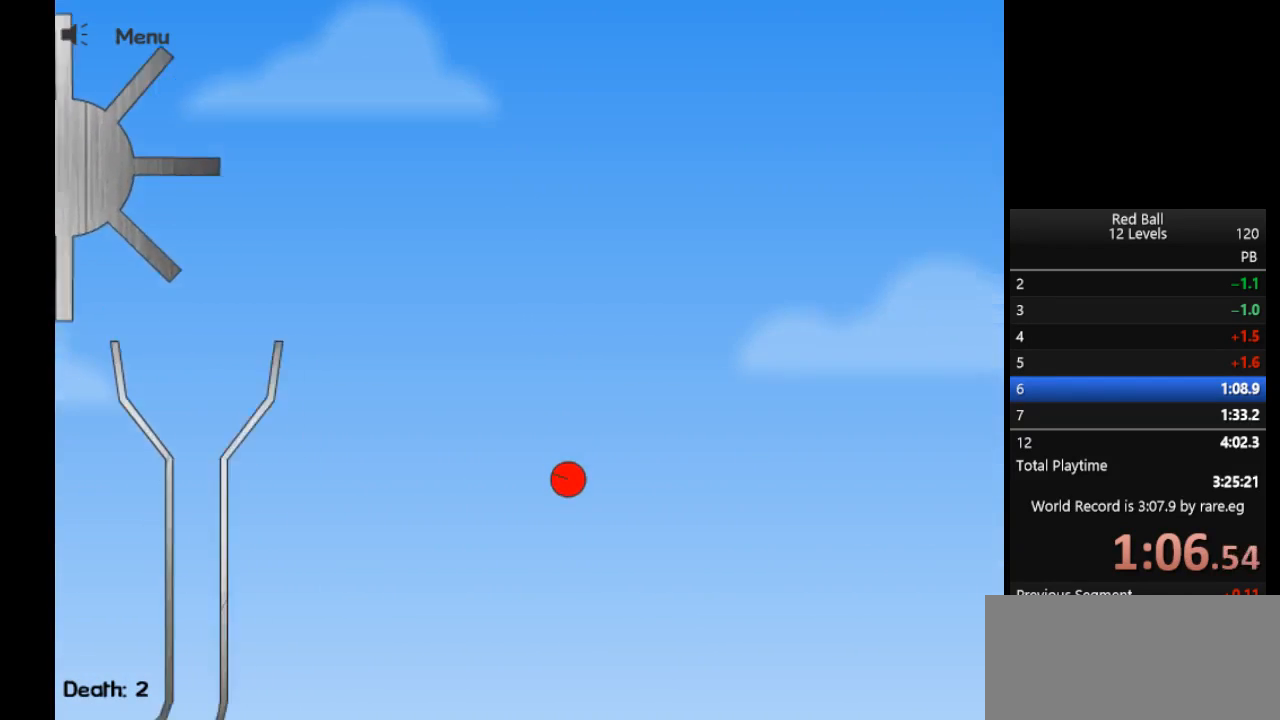
{"keys": ["right", "up"], "events": []}
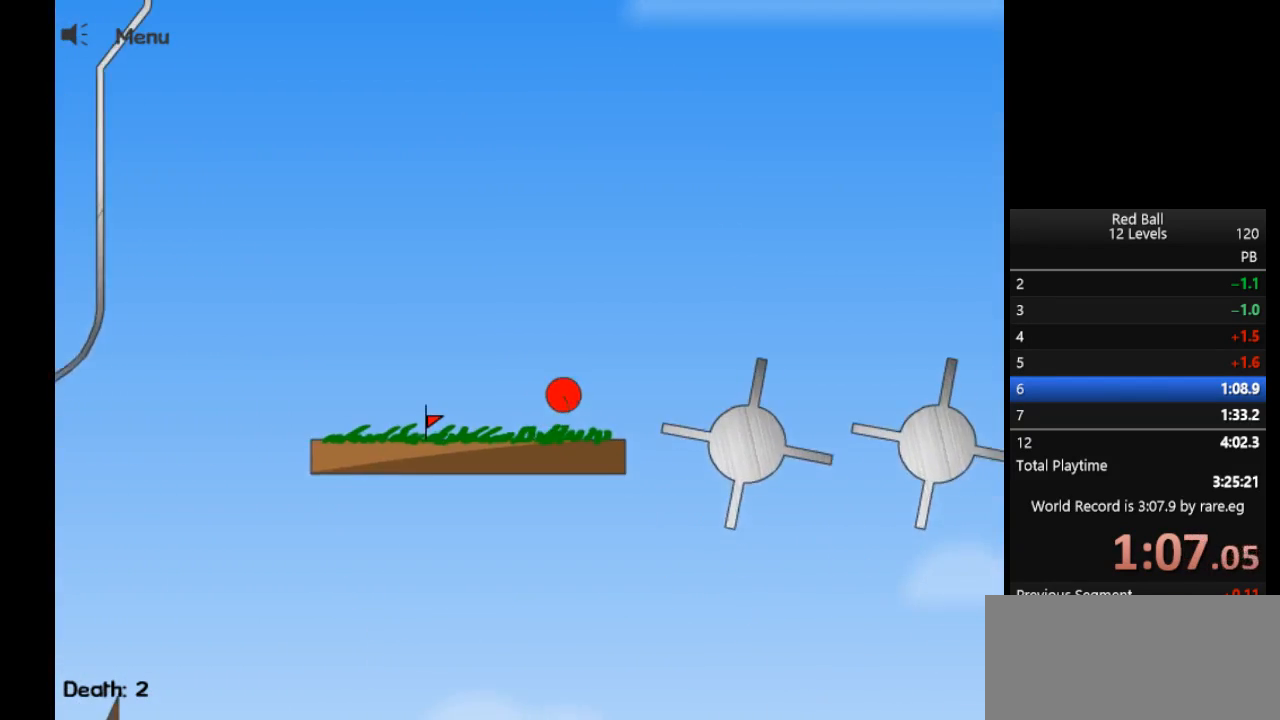
{"keys": ["left"], "events": [[217, "left", "down"], [300, "left", "up"], [500, "left", "down"], [500, "right", "up"], [500, "up", "up"]]}
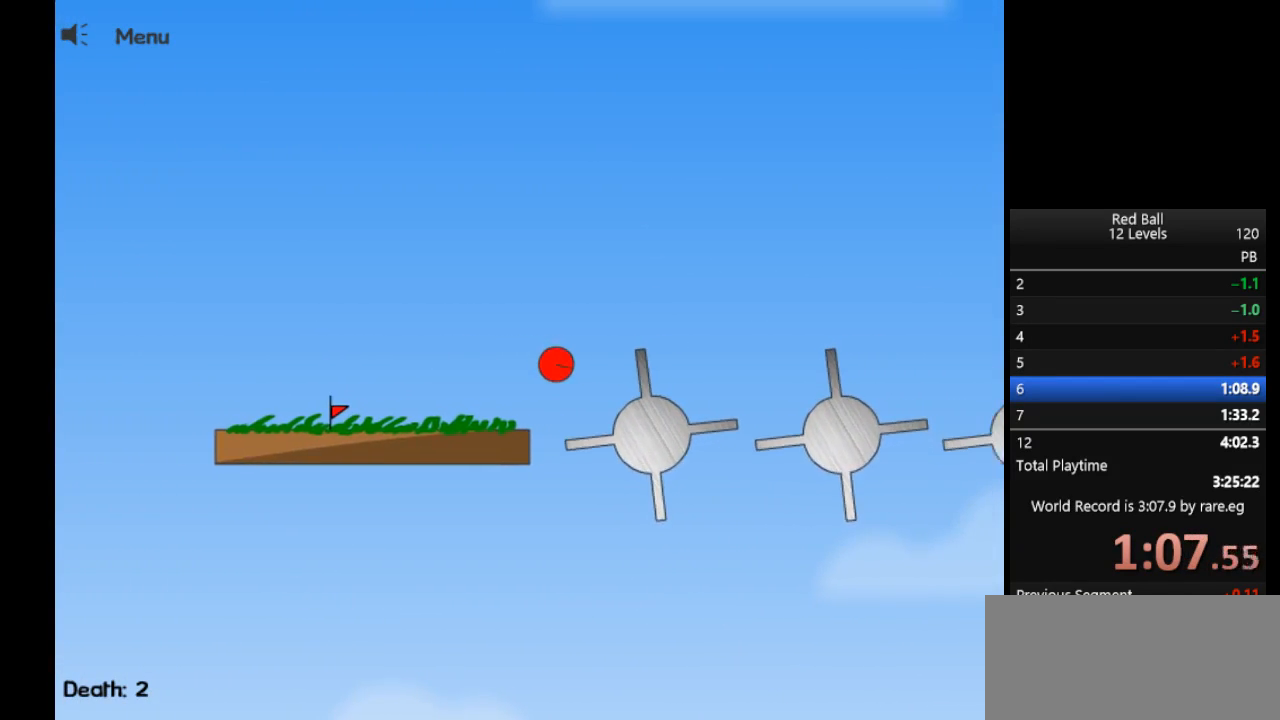
{"keys": ["left", "up"], "events": [[50, "up", "down"]]}
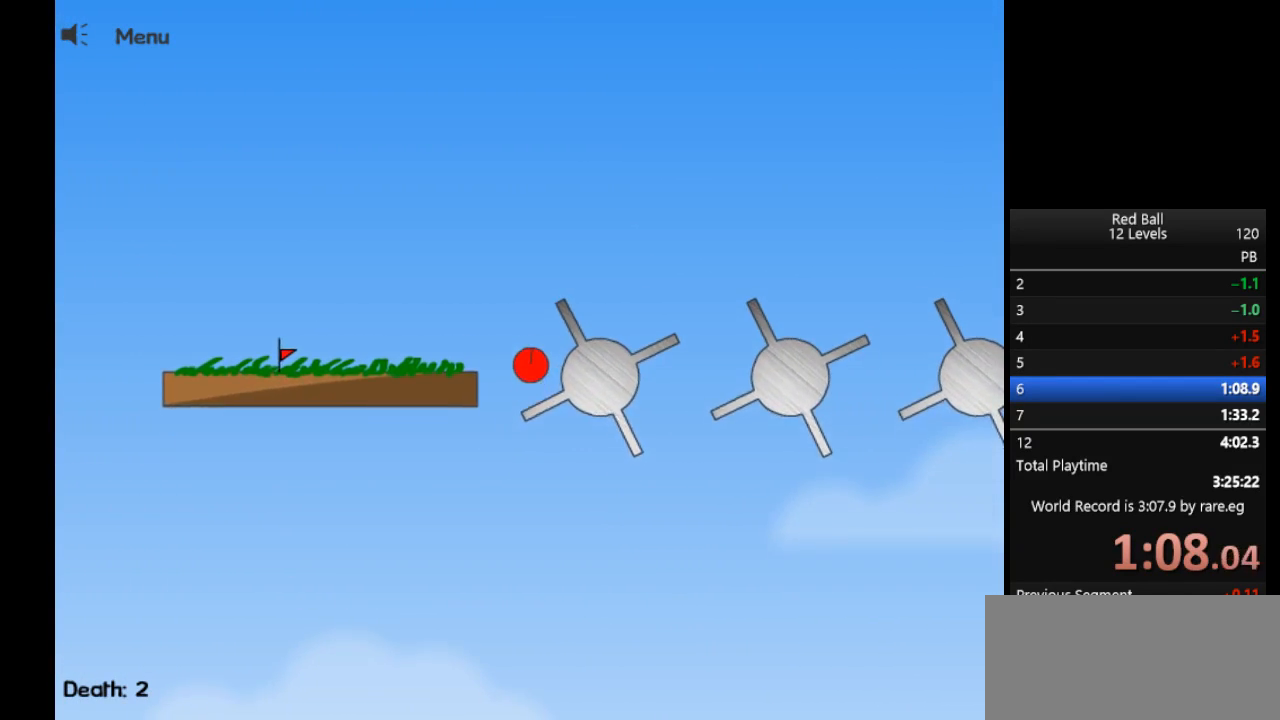
{"keys": ["up"], "events": [[433, "left", "up"]]}
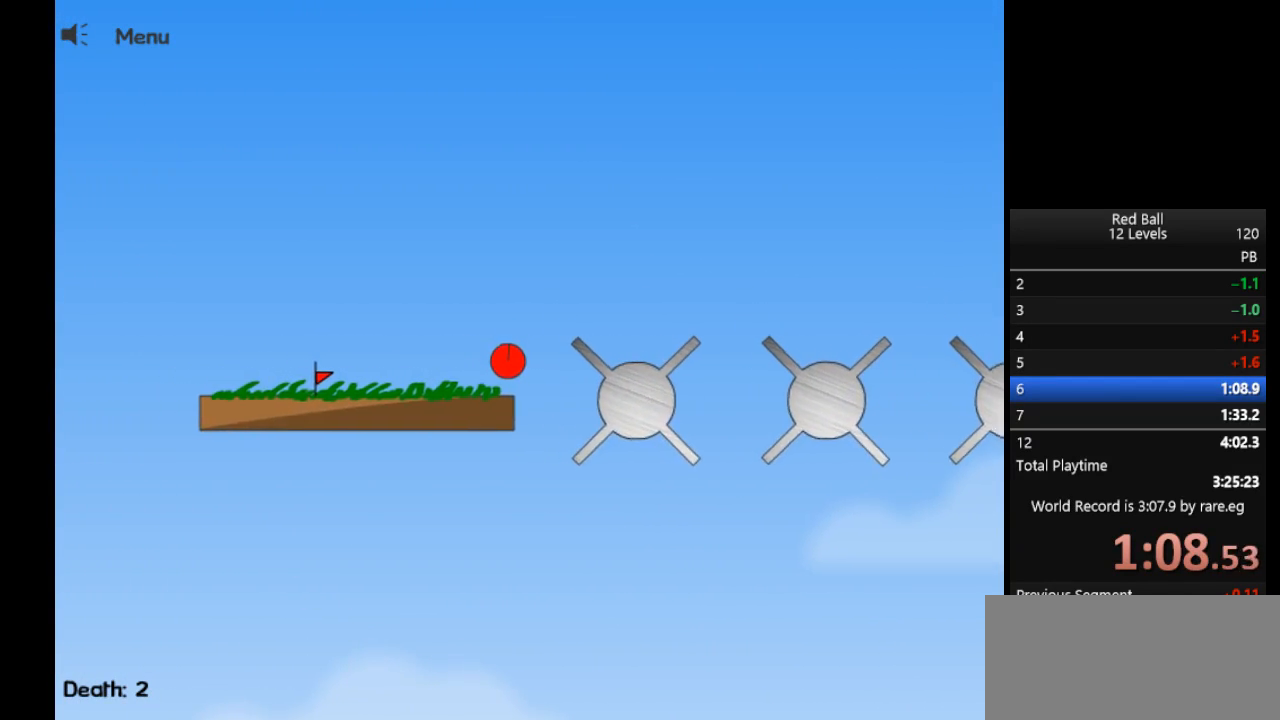
{"keys": ["right"], "events": [[33, "right", "down"], [350, "up", "up"]]}
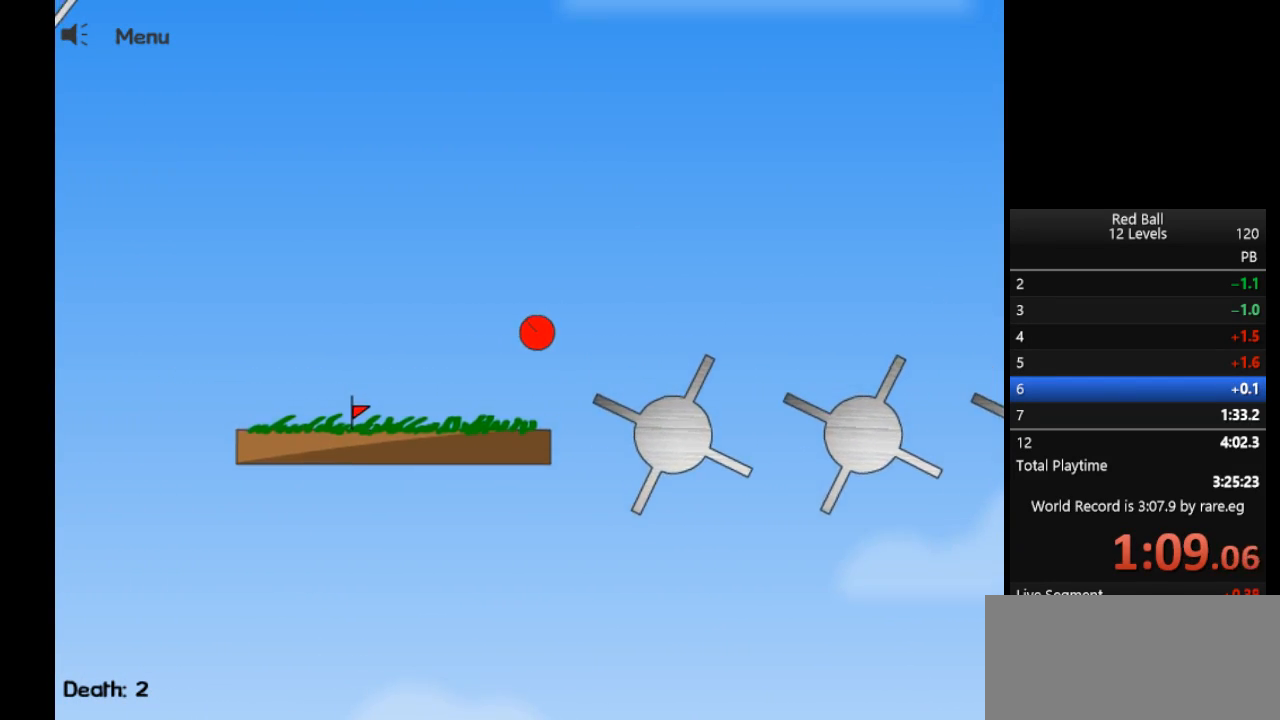
{"keys": ["left"], "events": [[50, "left", "down"], [50, "right", "up"]]}
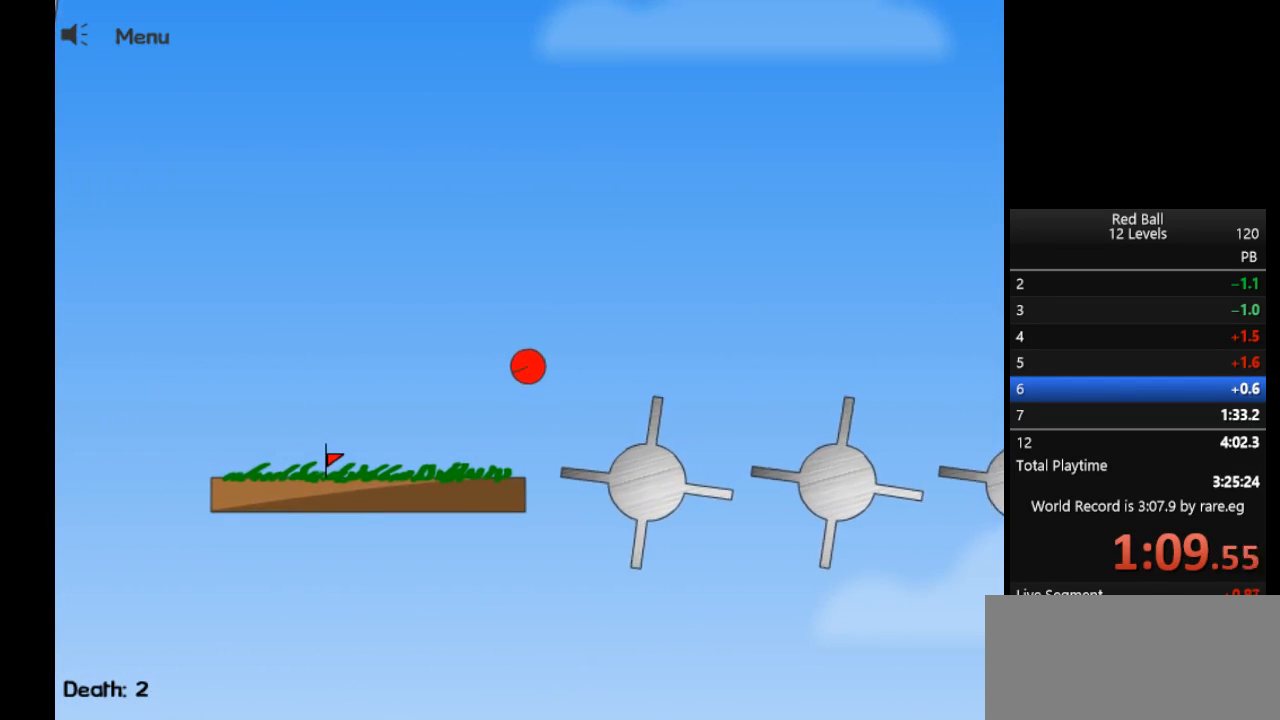
{"keys": ["right", "up"], "events": [[150, "left", "up"], [200, "right", "down"], [433, "up", "down"]]}
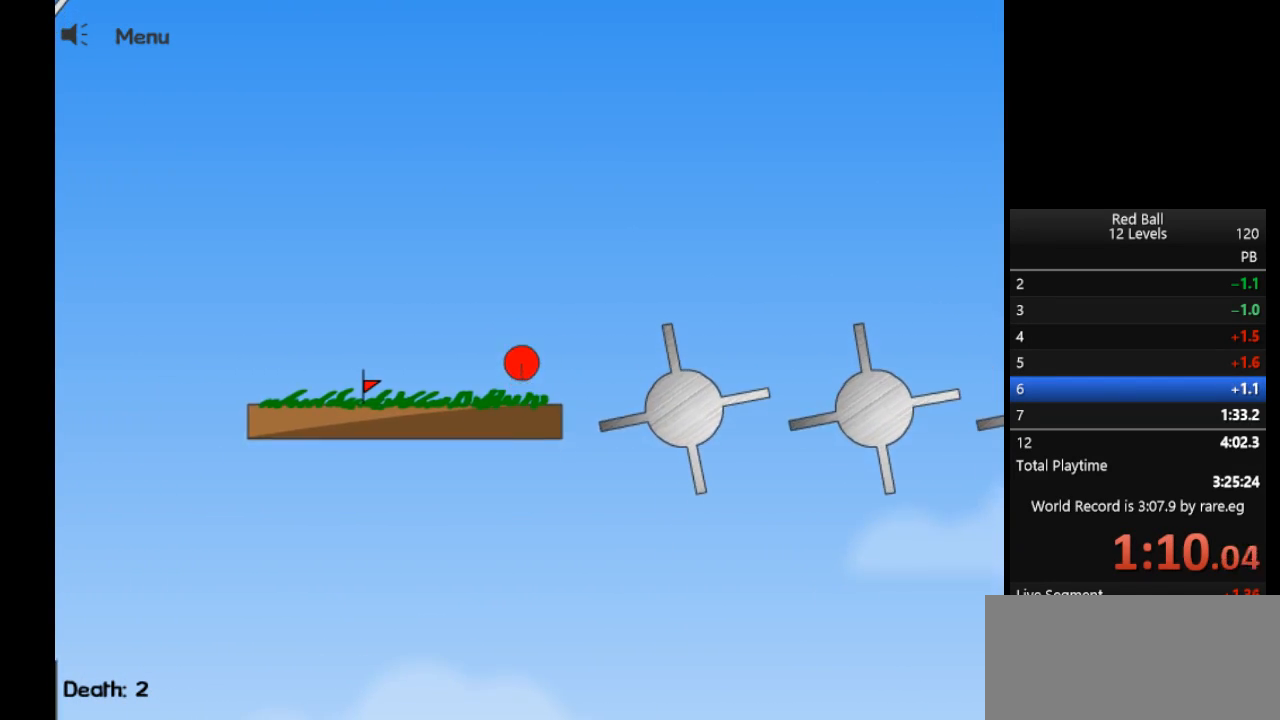
{"keys": ["right"], "events": [[500, "up", "up"]]}
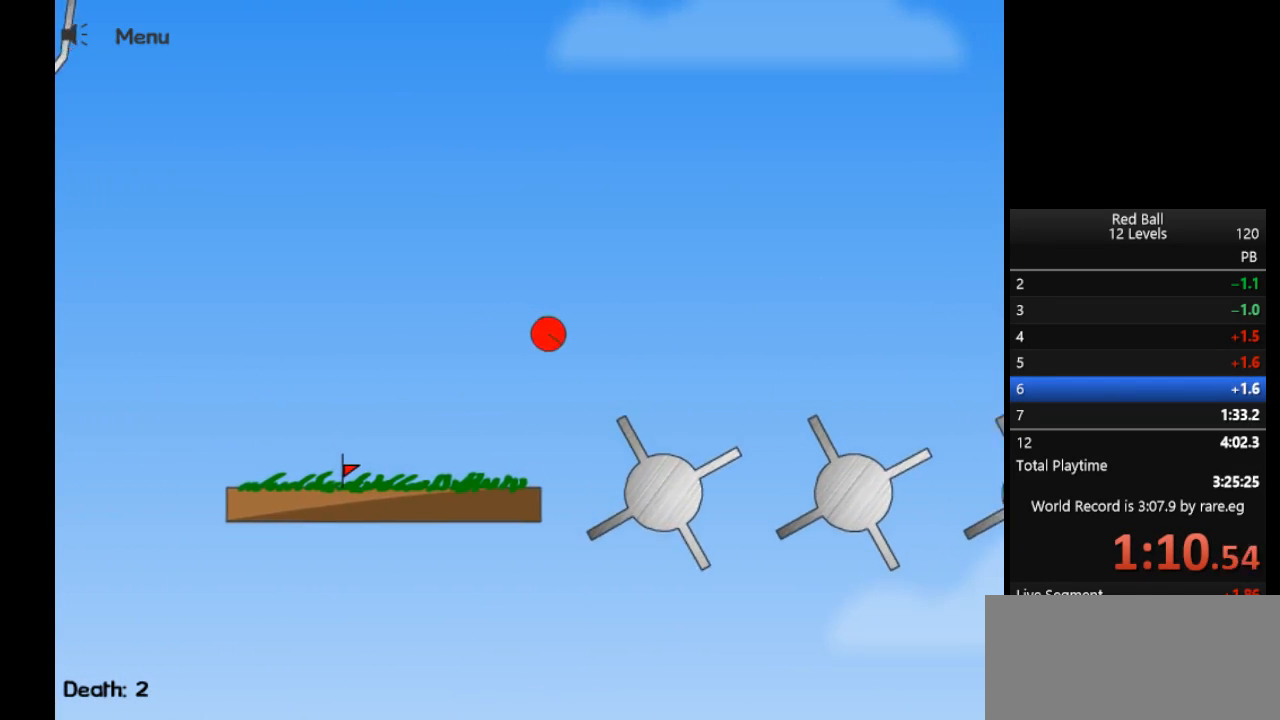
{"keys": ["right", "up"], "events": [[317, "up", "down"]]}
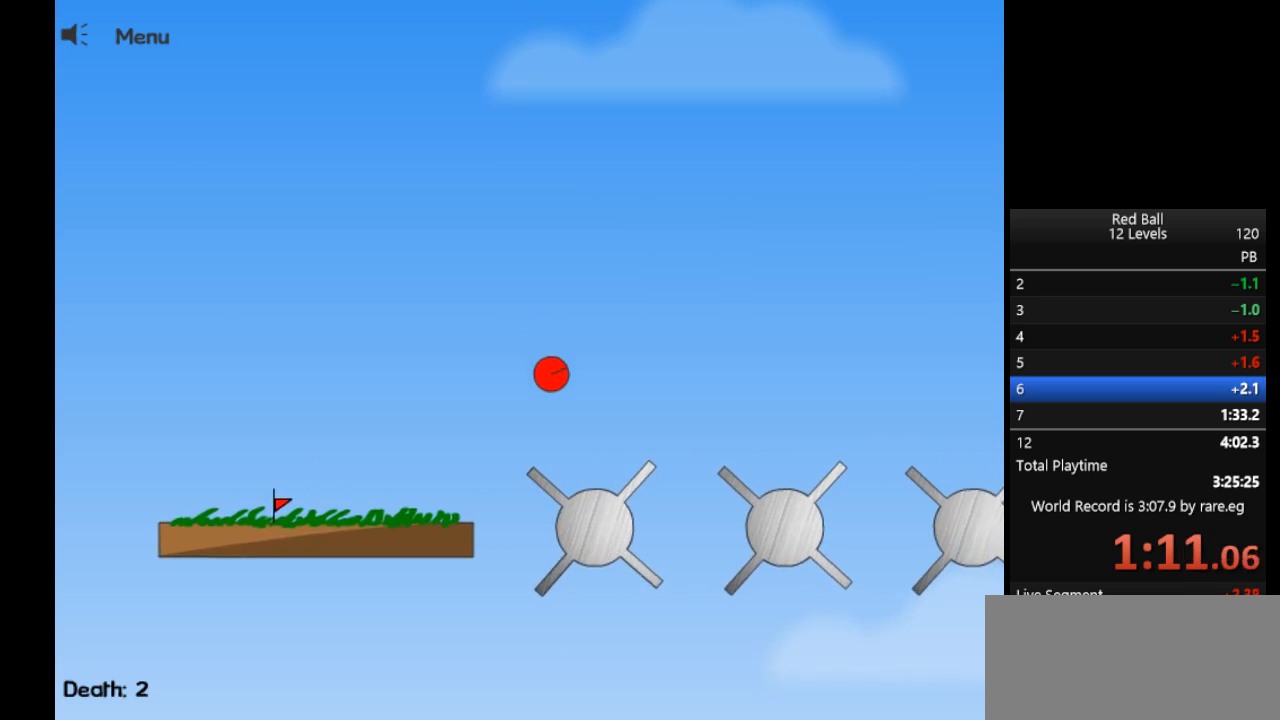
{"keys": ["right", "up"], "events": []}
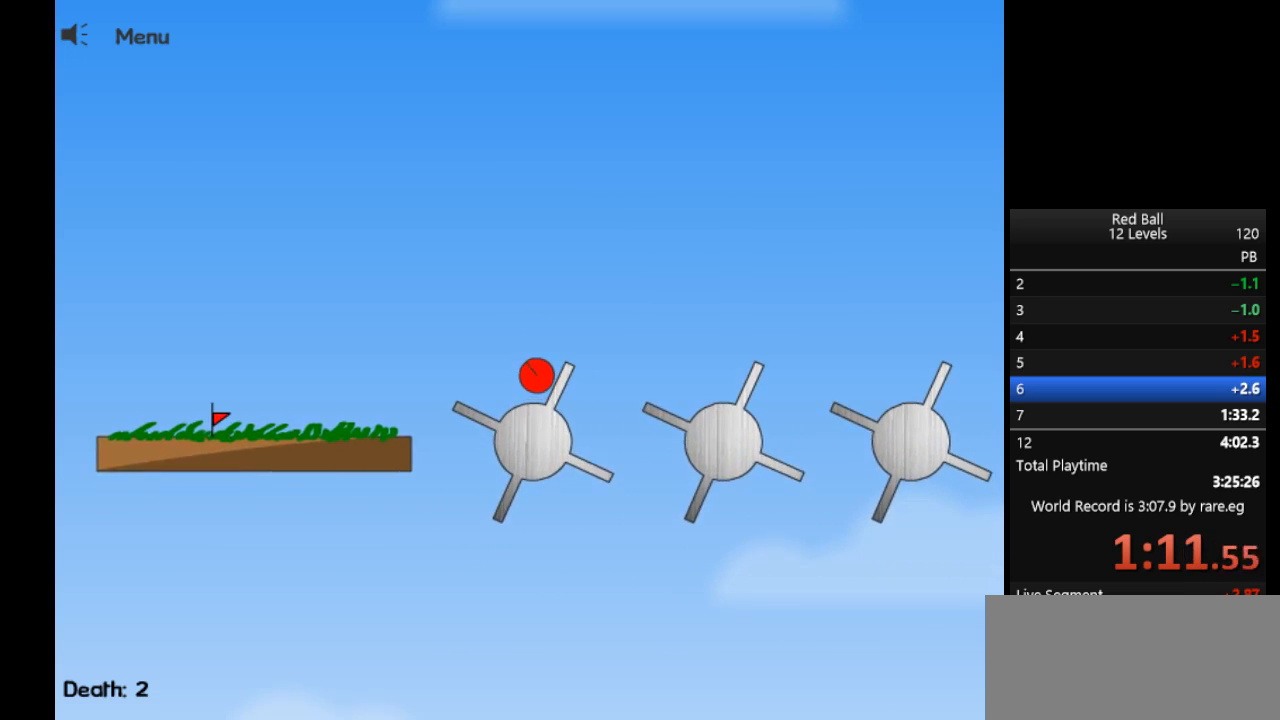
{"keys": ["right", "up"], "events": []}
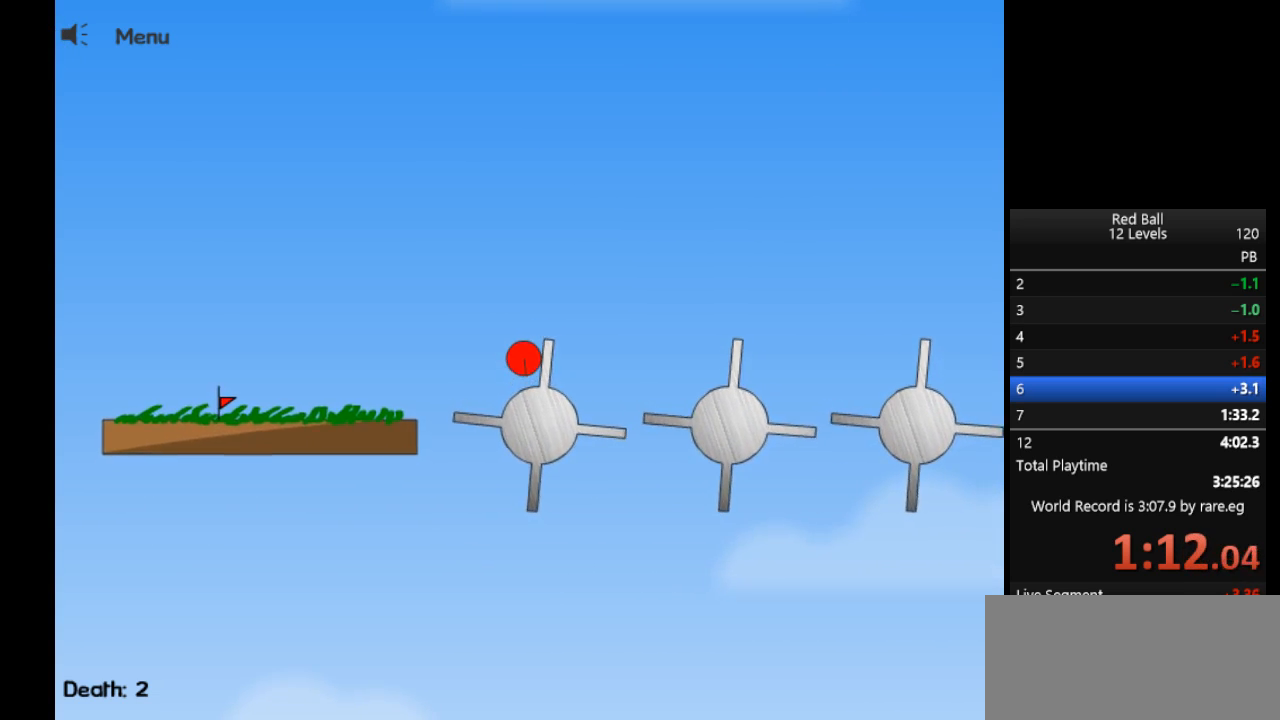
{"keys": ["right", "up"], "events": []}
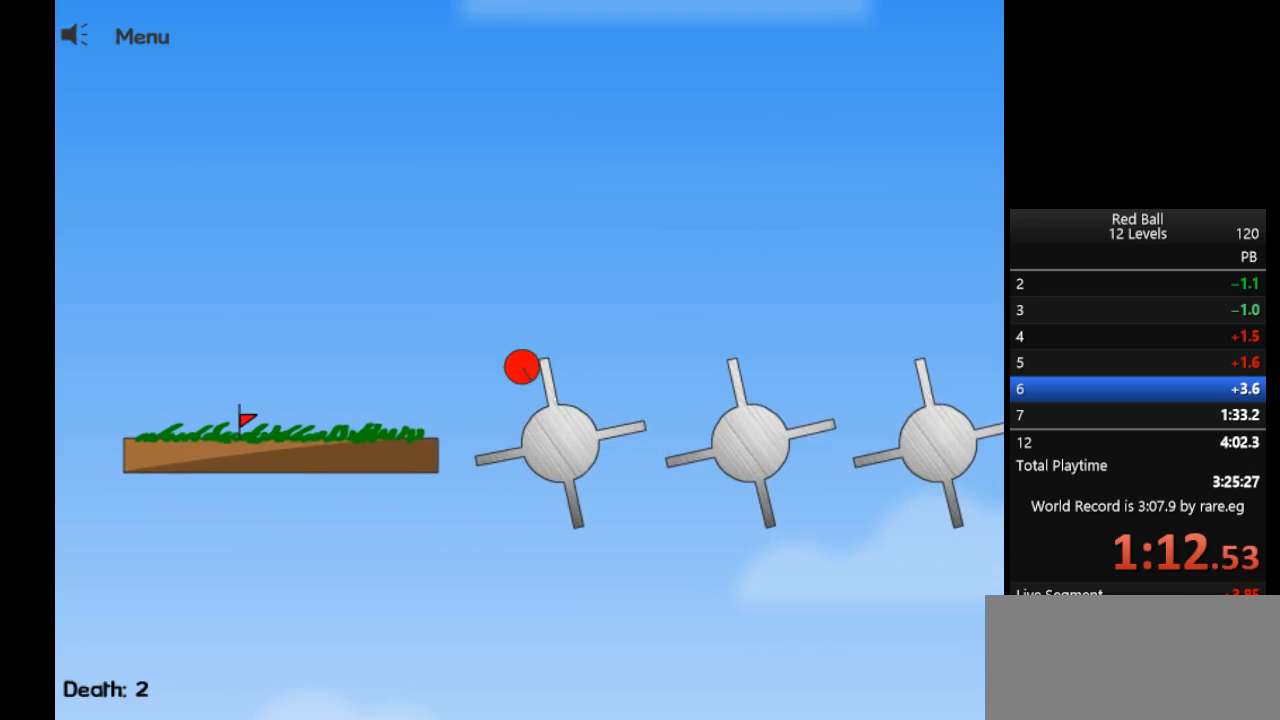
{"keys": ["left", "up"], "events": [[383, "left", "down"], [383, "right", "up"]]}
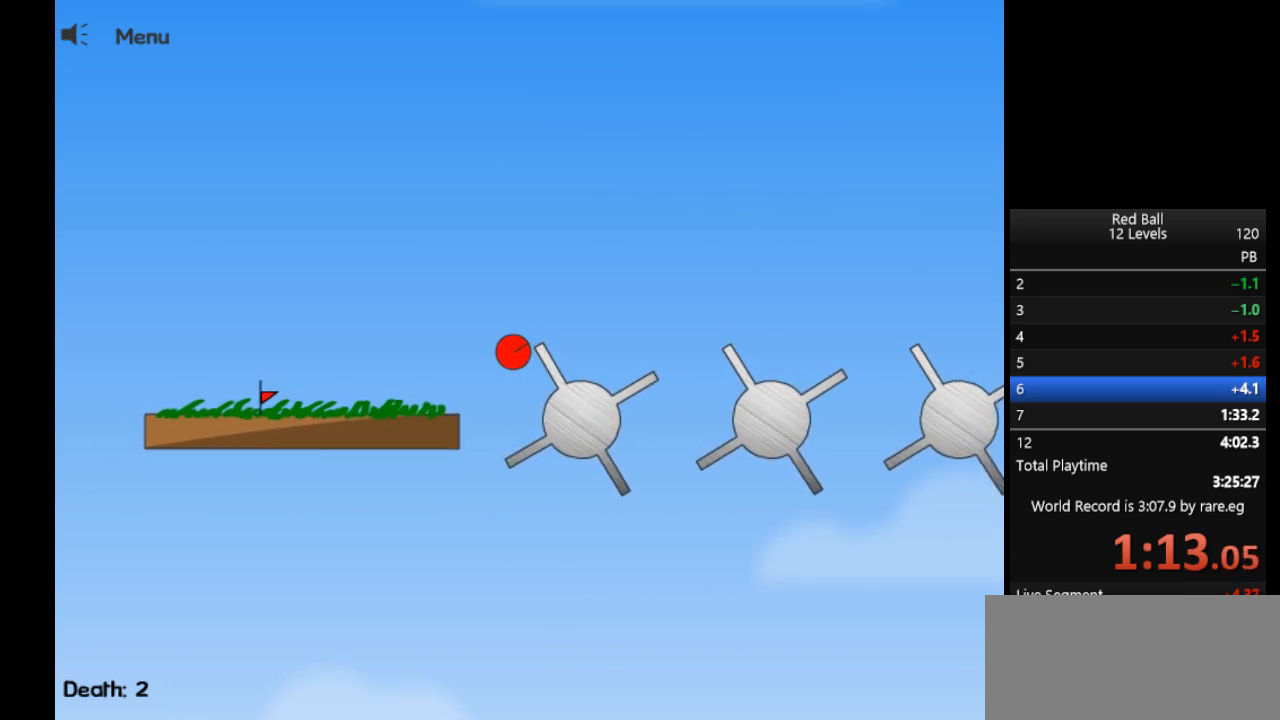
{"keys": [], "events": [[300, "left", "up"], [500, "up", "up"]]}
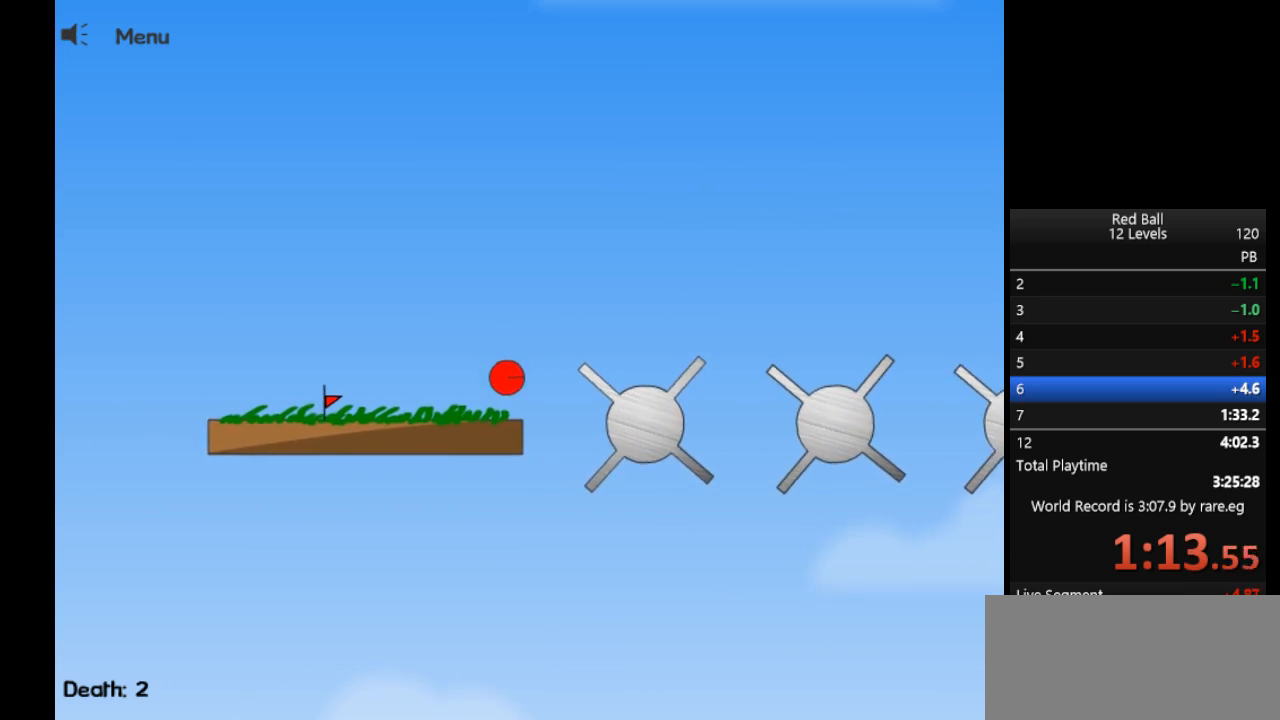
{"keys": [], "events": [[233, "left", "down"], [467, "left", "up"]]}
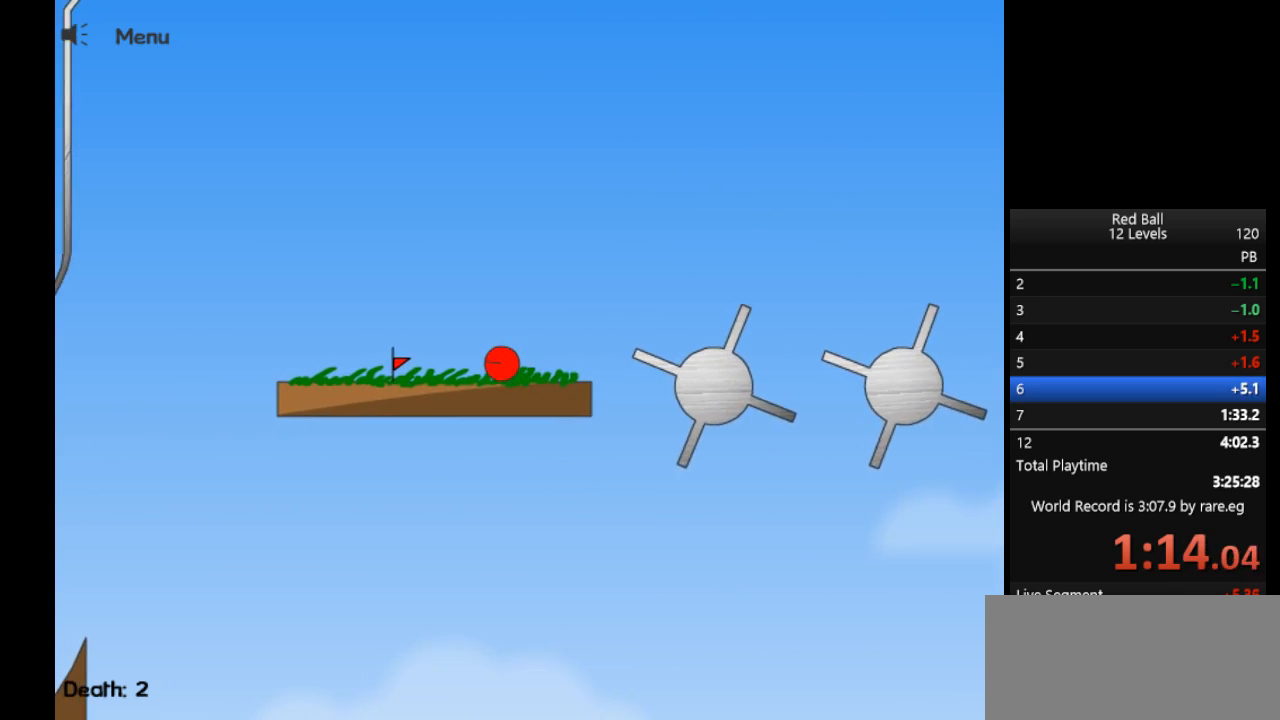
{"keys": ["right"], "events": [[100, "right", "down"]]}
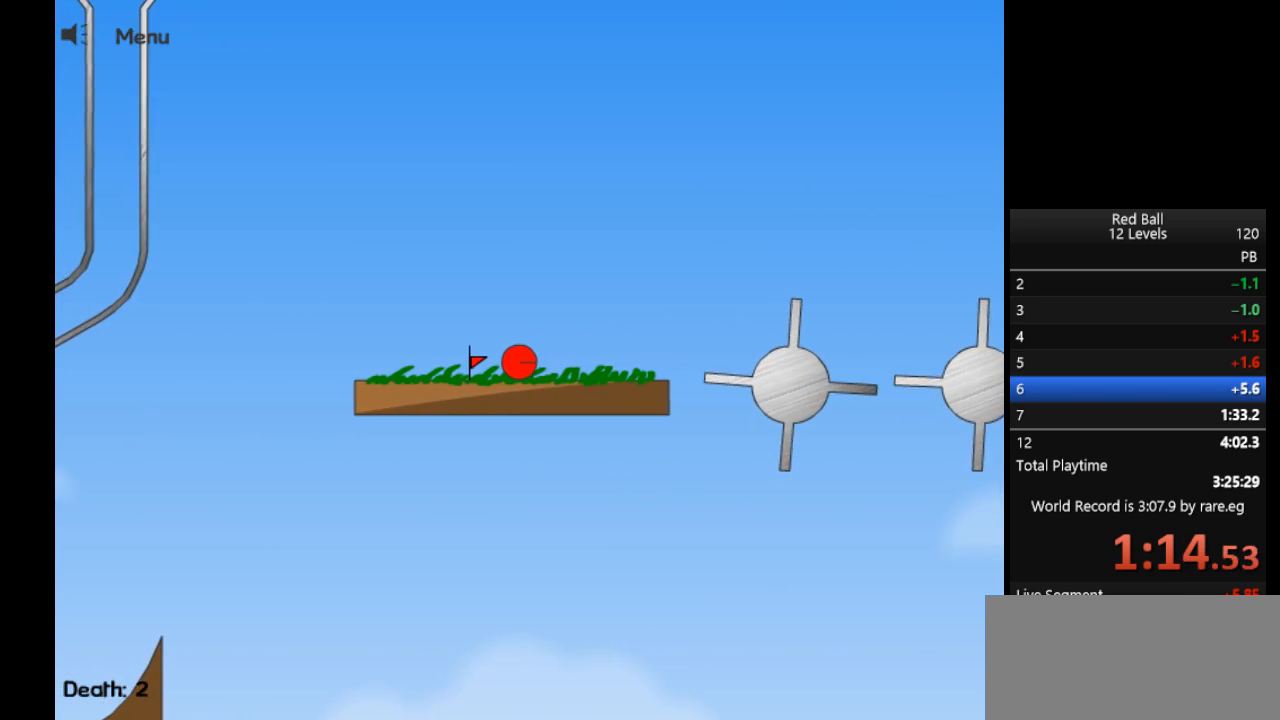
{"keys": ["right"], "events": []}
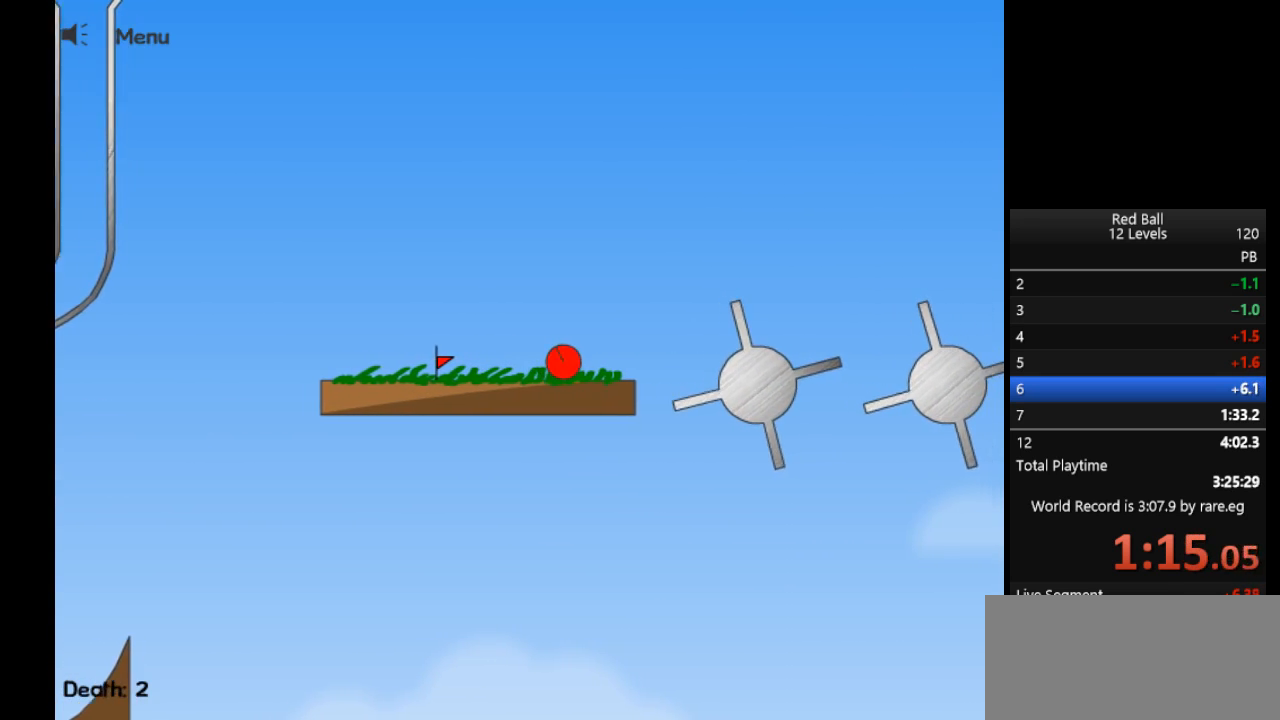
{"keys": ["right", "up"], "events": [[183, "up", "down"]]}
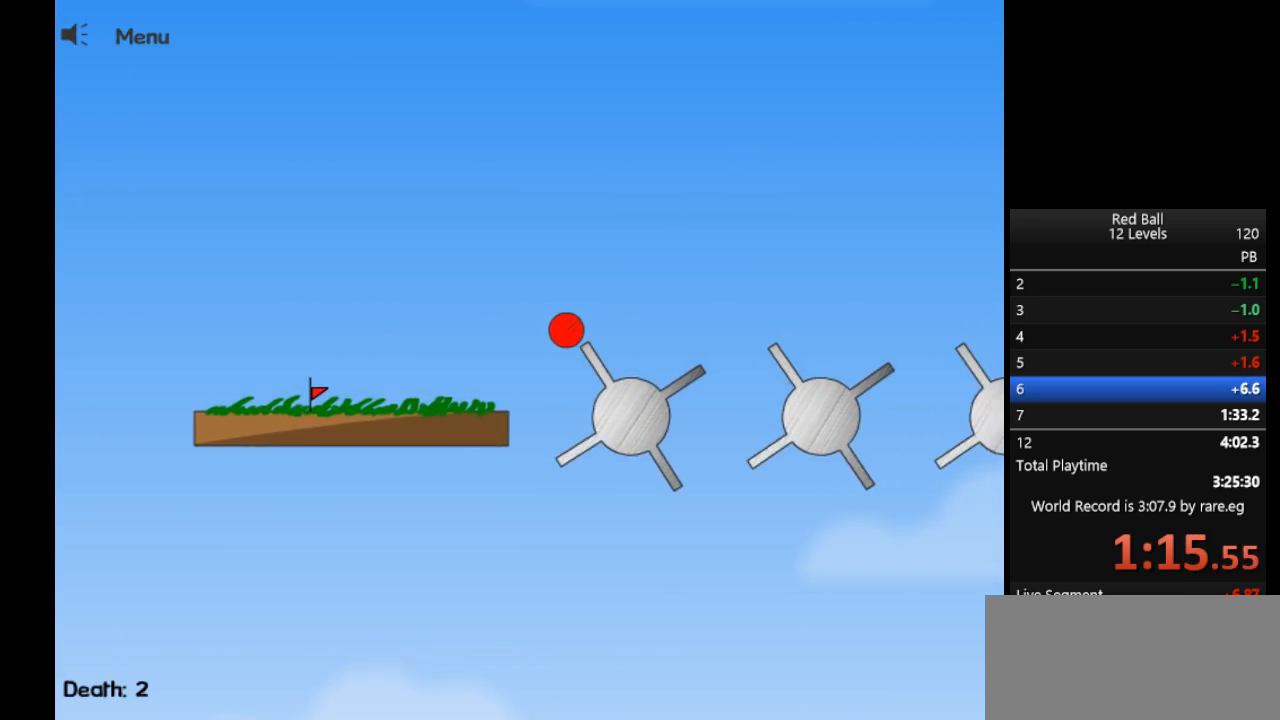
{"keys": ["right", "up"], "events": []}
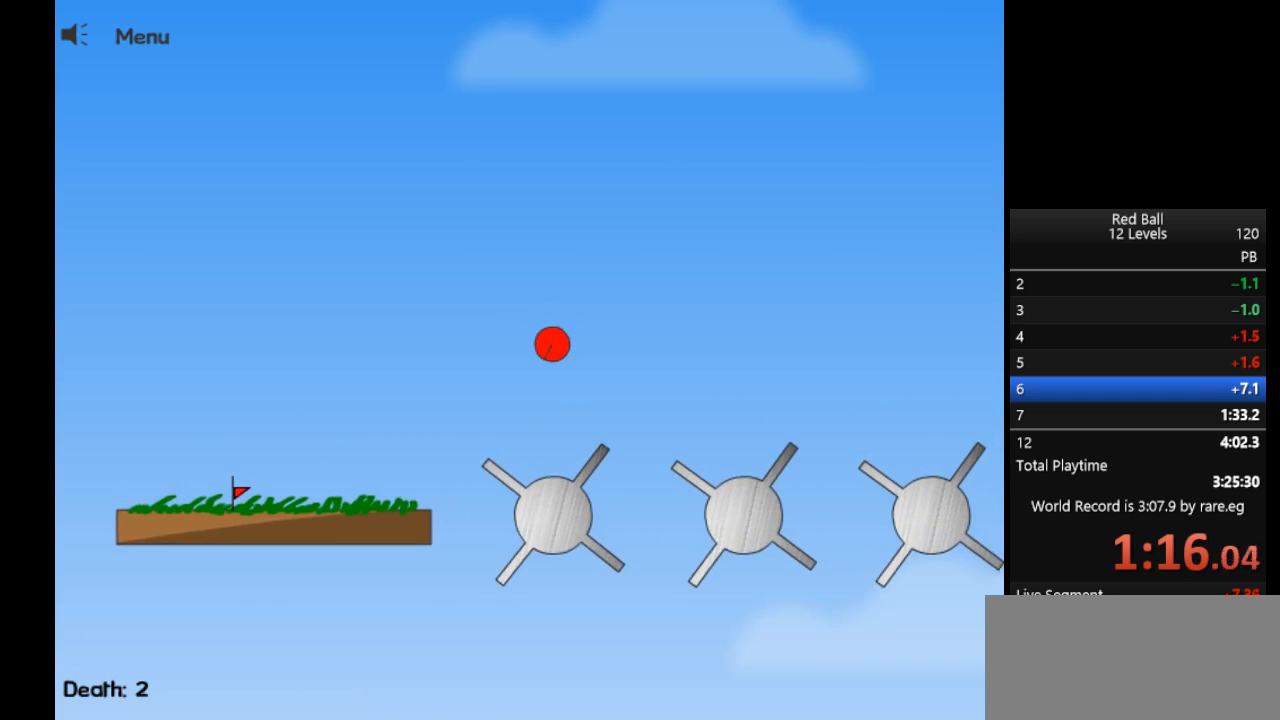
{"keys": ["right", "up"], "events": []}
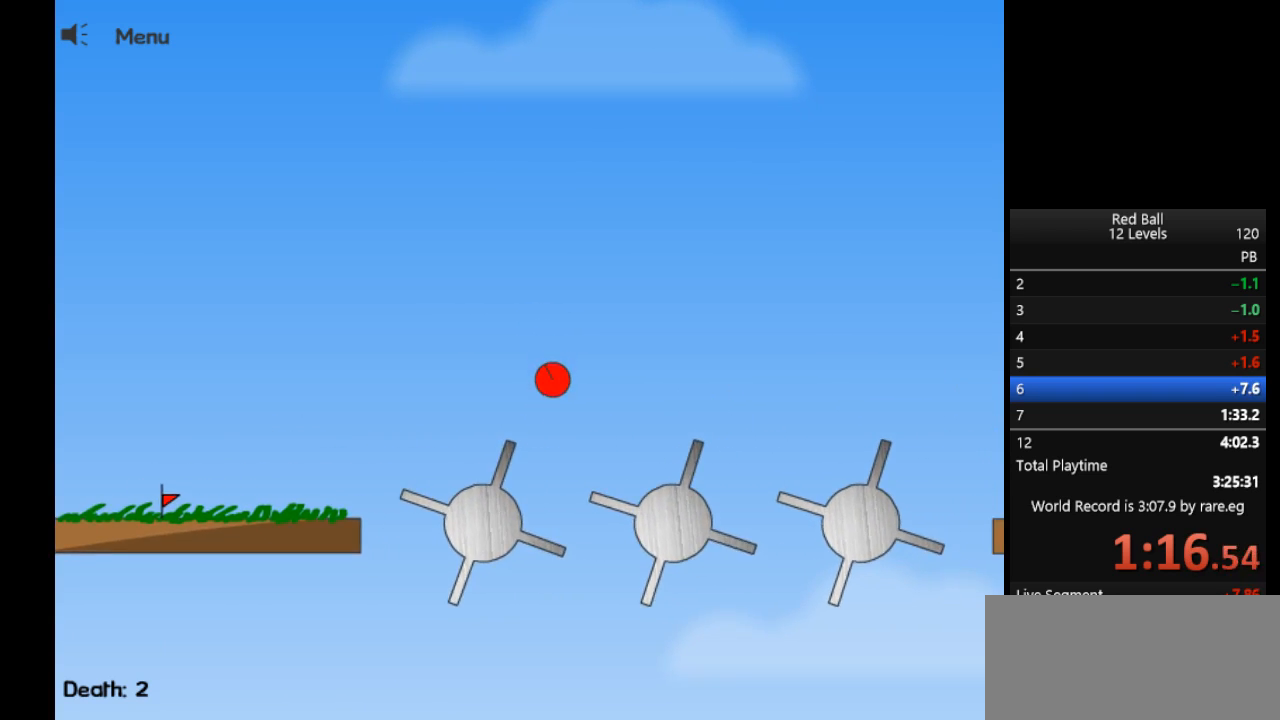
{"keys": ["left", "up"], "events": [[367, "left", "down"], [367, "right", "up"]]}
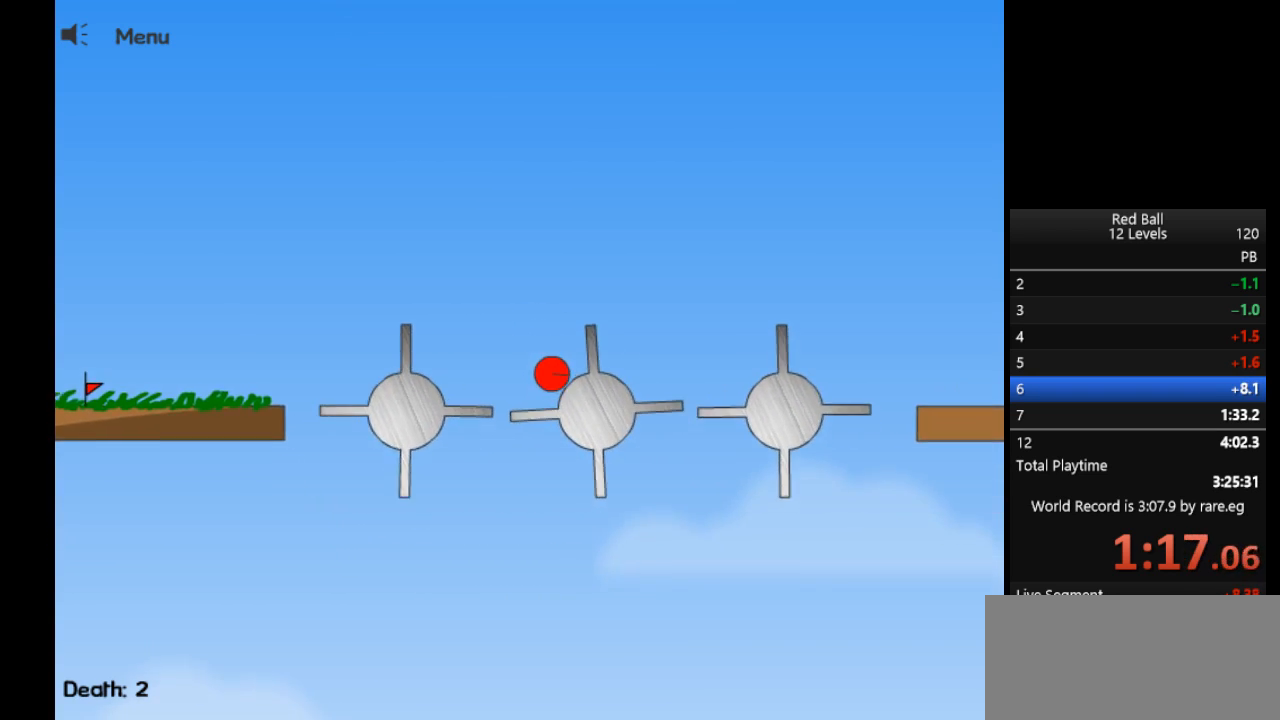
{"keys": ["up"], "events": [[483, "left", "up"]]}
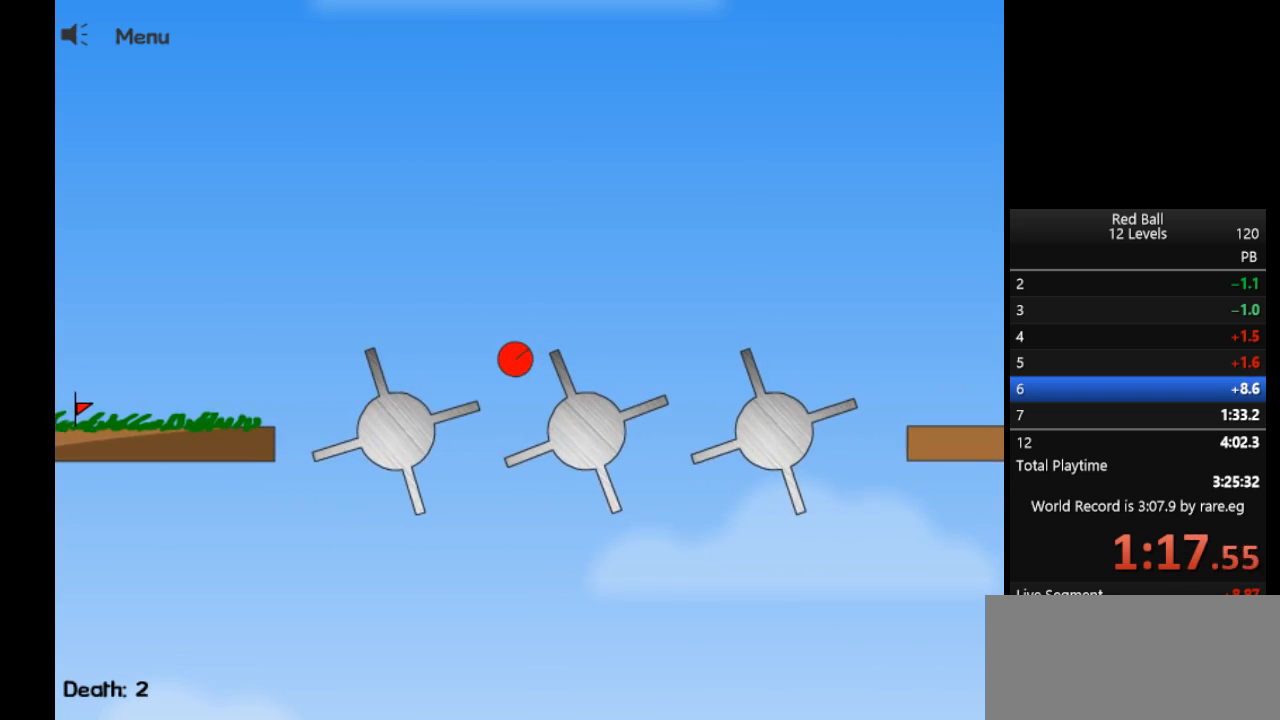
{"keys": ["right", "up"], "events": [[217, "right", "down"]]}
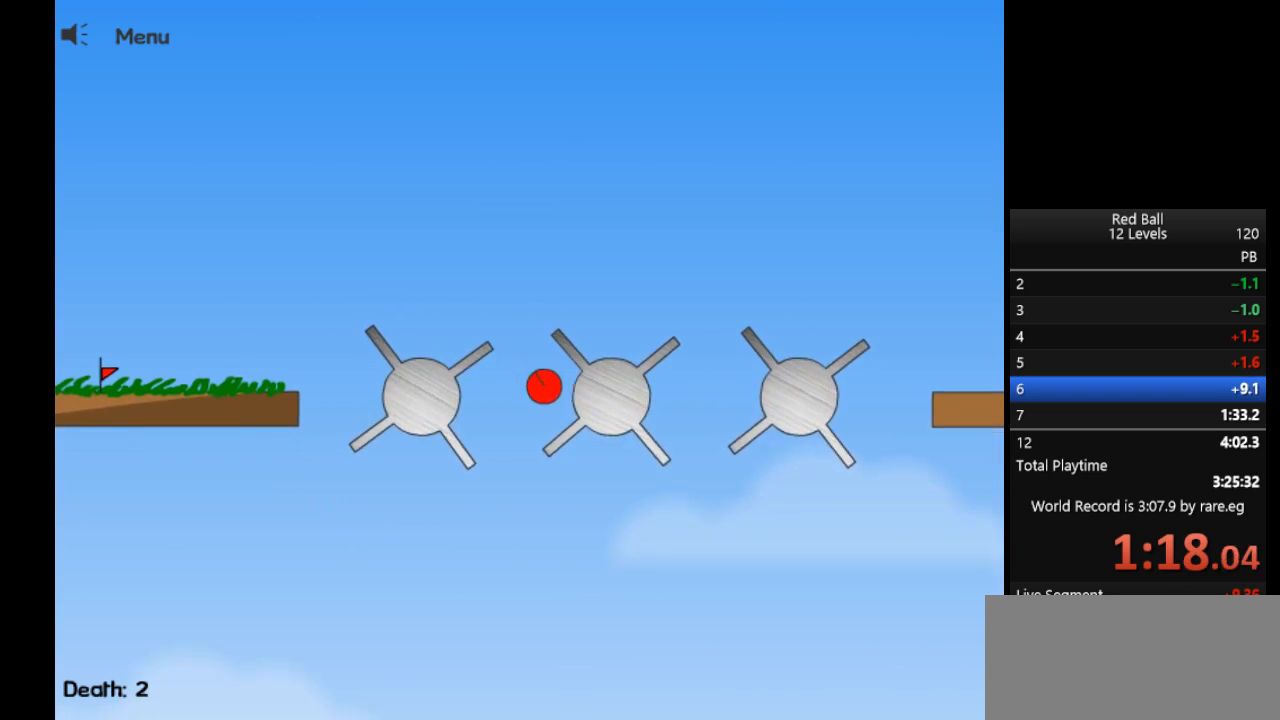
{"keys": ["left", "up"], "events": [[183, "left", "down"], [233, "right", "up"]]}
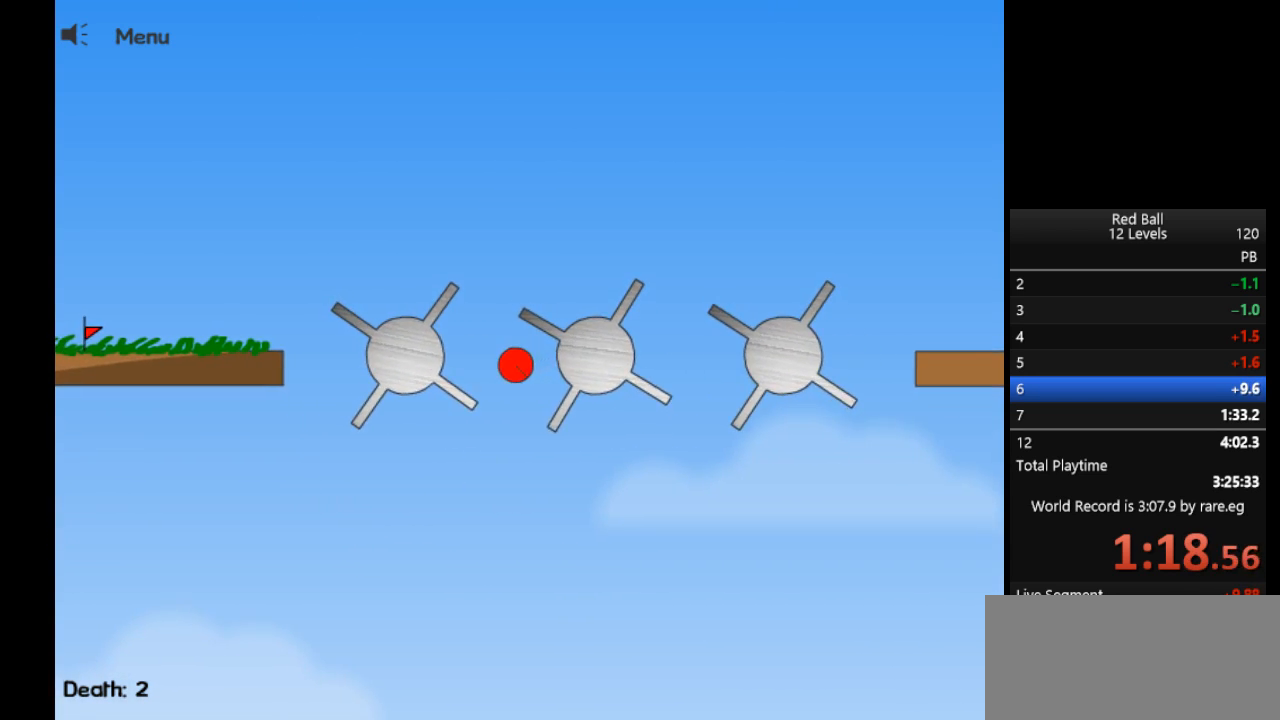
{"keys": ["left", "up"], "events": []}
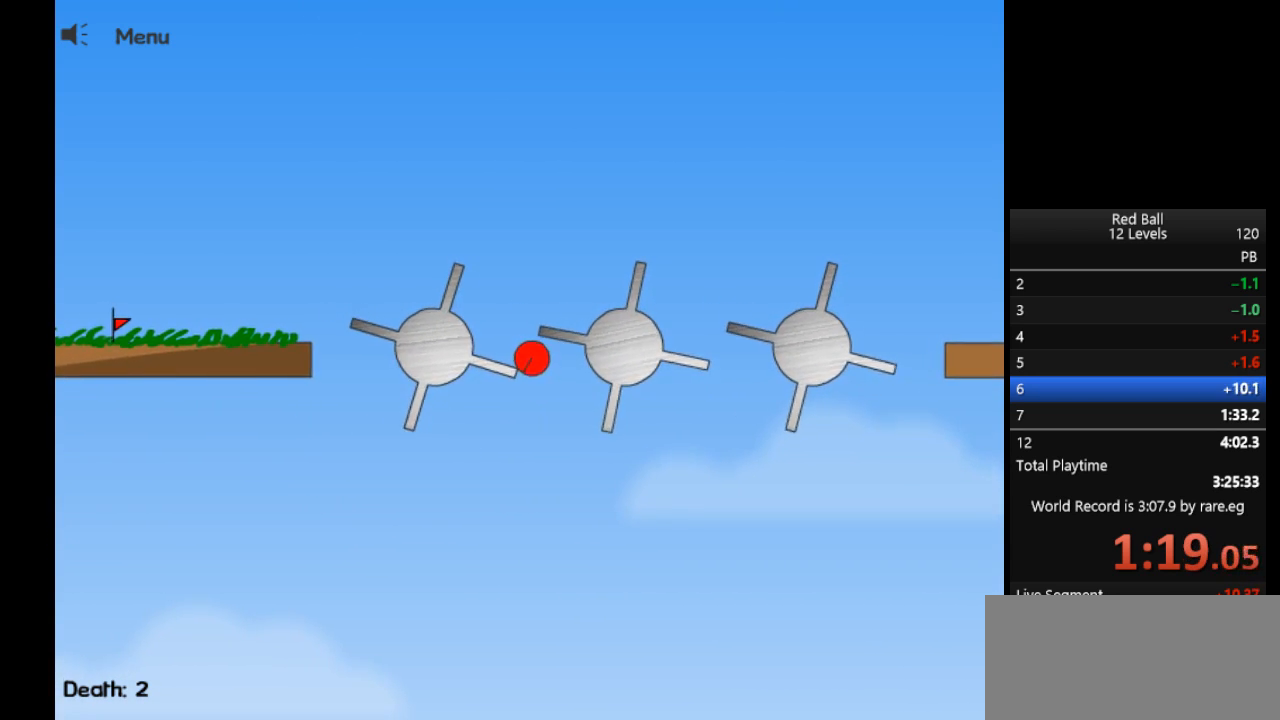
{"keys": ["left", "up"], "events": []}
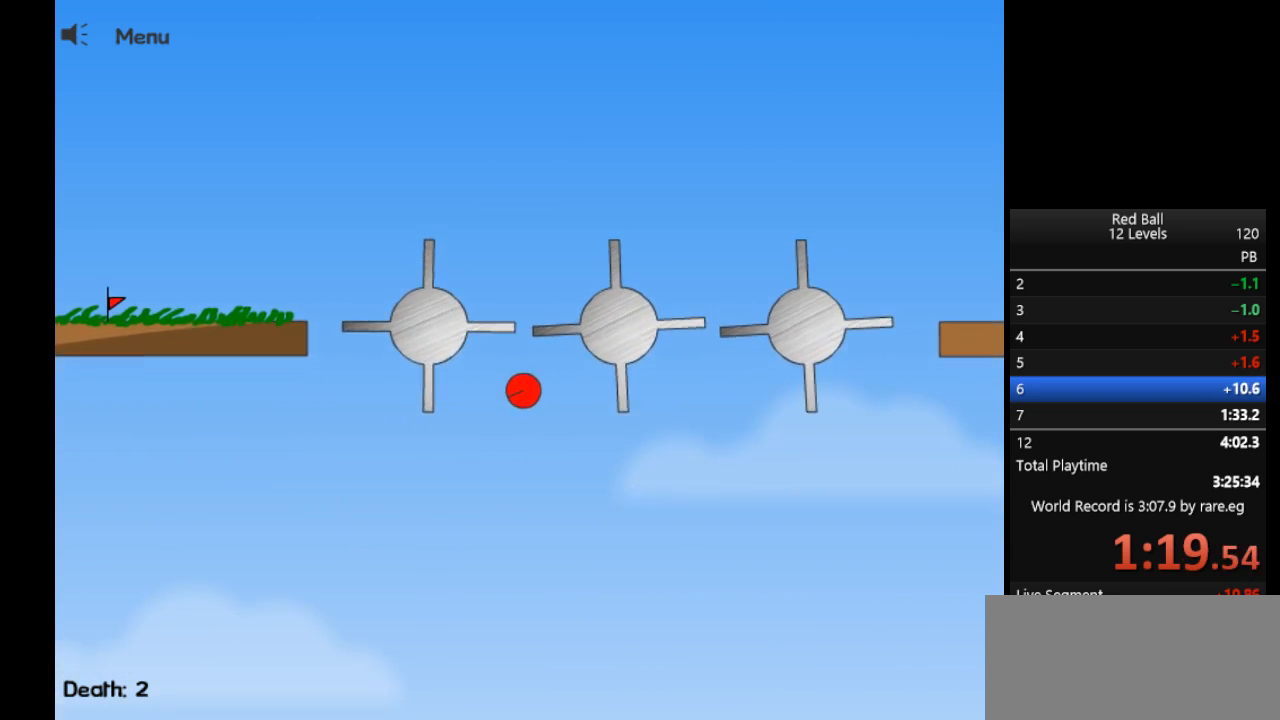
{"keys": [], "events": [[133, "left", "up"], [133, "up", "up"]]}
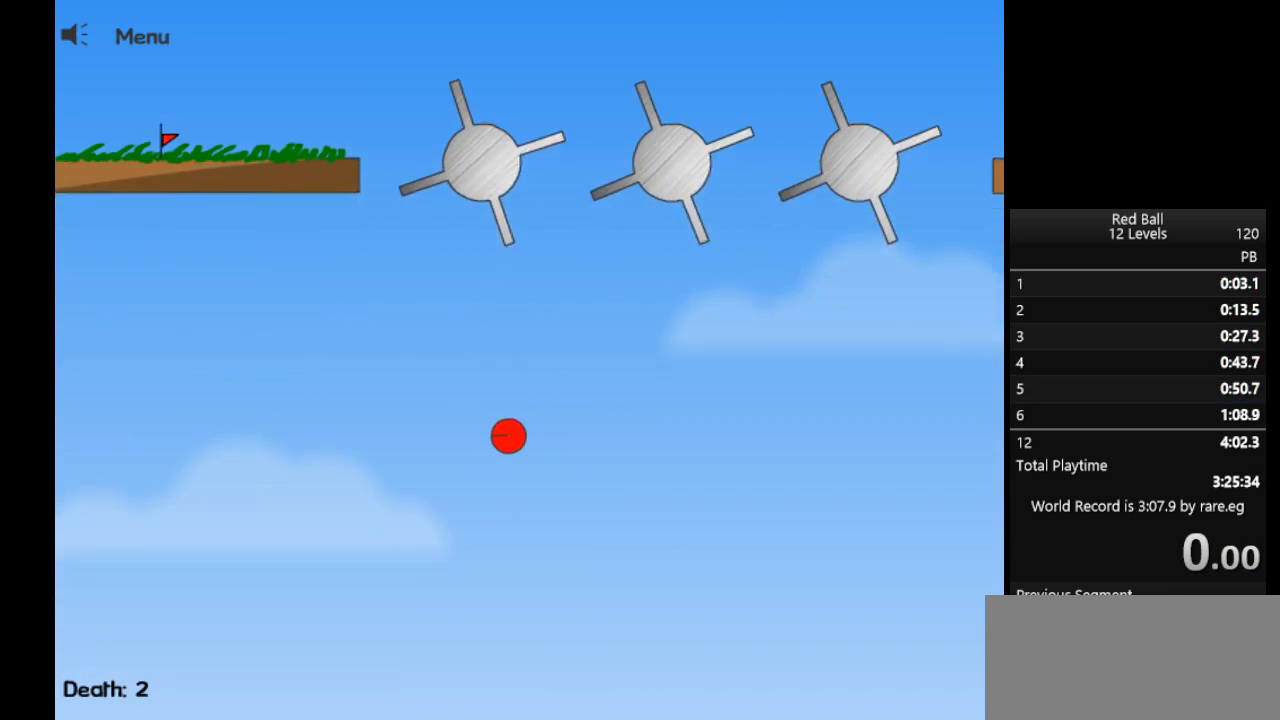
{"keys": [], "events": []}
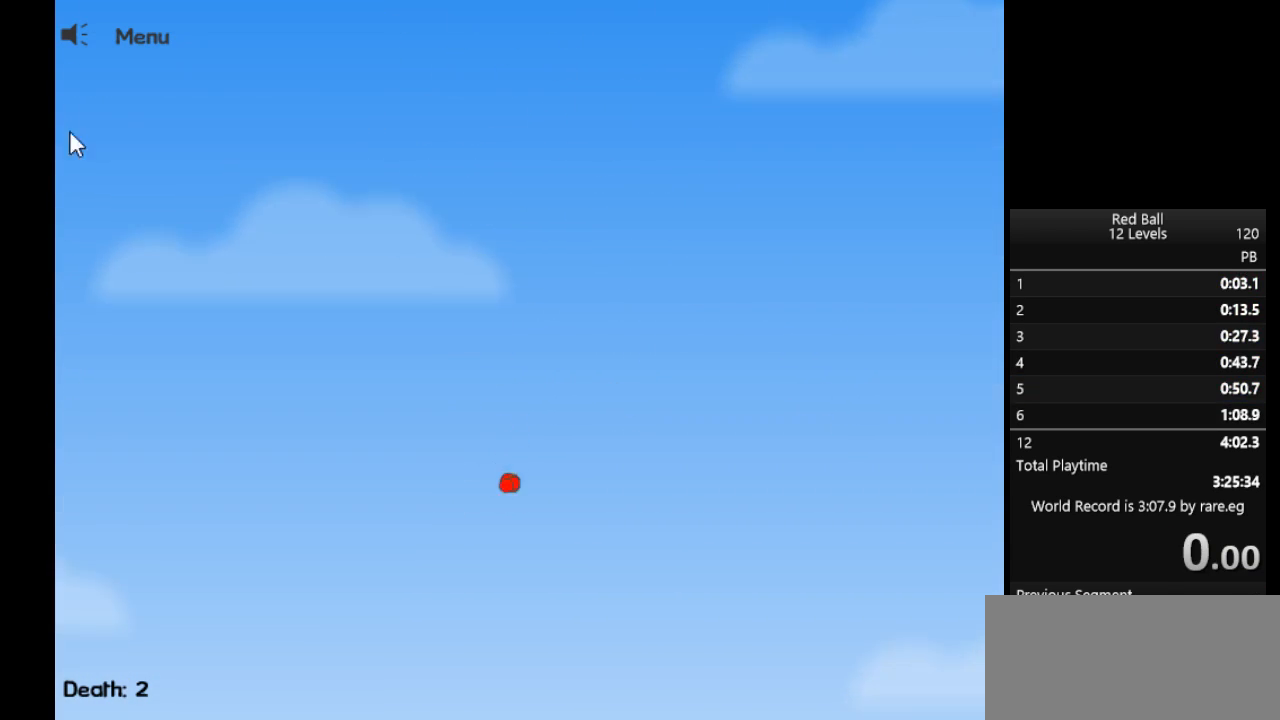
{"keys": [], "events": []}